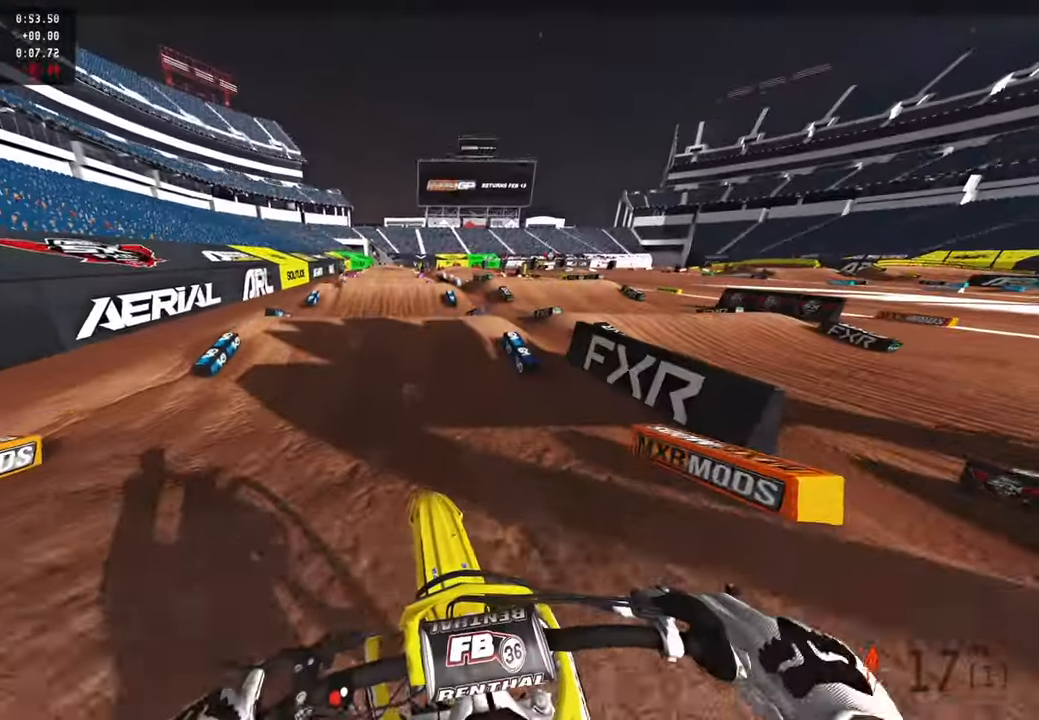
Gameplay with a controller (PlayStation layout); each line is a JSON object with the inputs held at the frame after it. "events" lists button and stick changes between this image and that frame as [ms after this image, input, new state], when the widget could be followed in between. Not read: TOUCHPAD.
{"buttons": ["R2"], "left_stick": "center", "right_stick": "center", "events": [[34, "right_stick", "center"], [50, "left_stick", "center"], [117, "right_stick", "up"], [284, "right_stick", "center"]]}
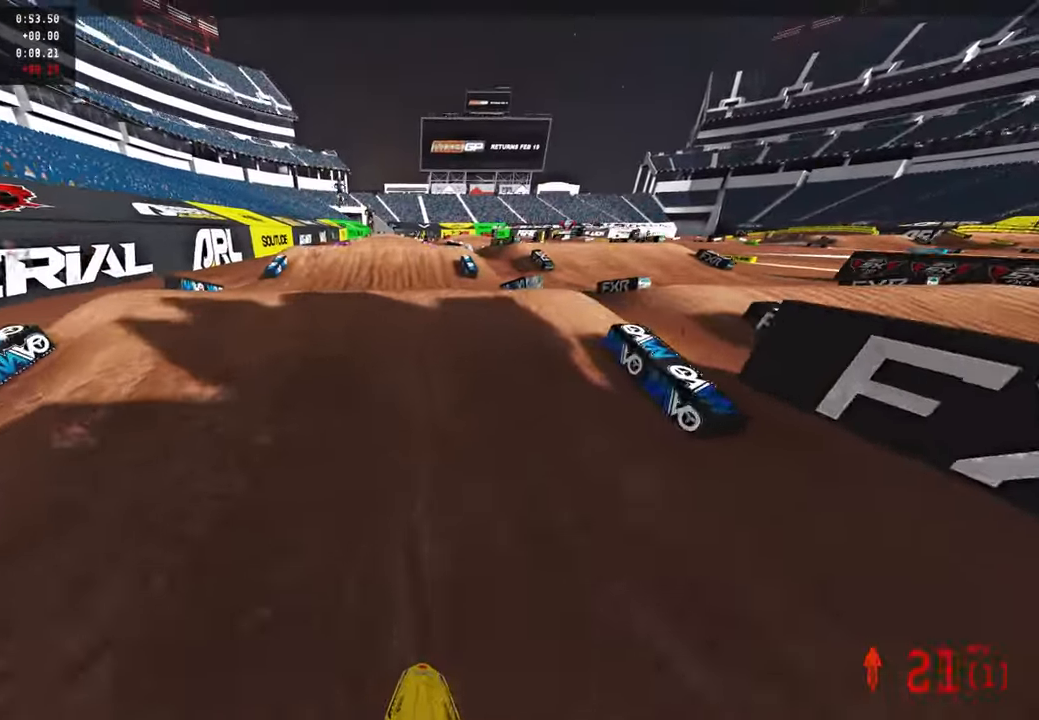
{"buttons": ["R2"], "left_stick": "center", "right_stick": "up", "events": [[267, "right_stick", "up"]]}
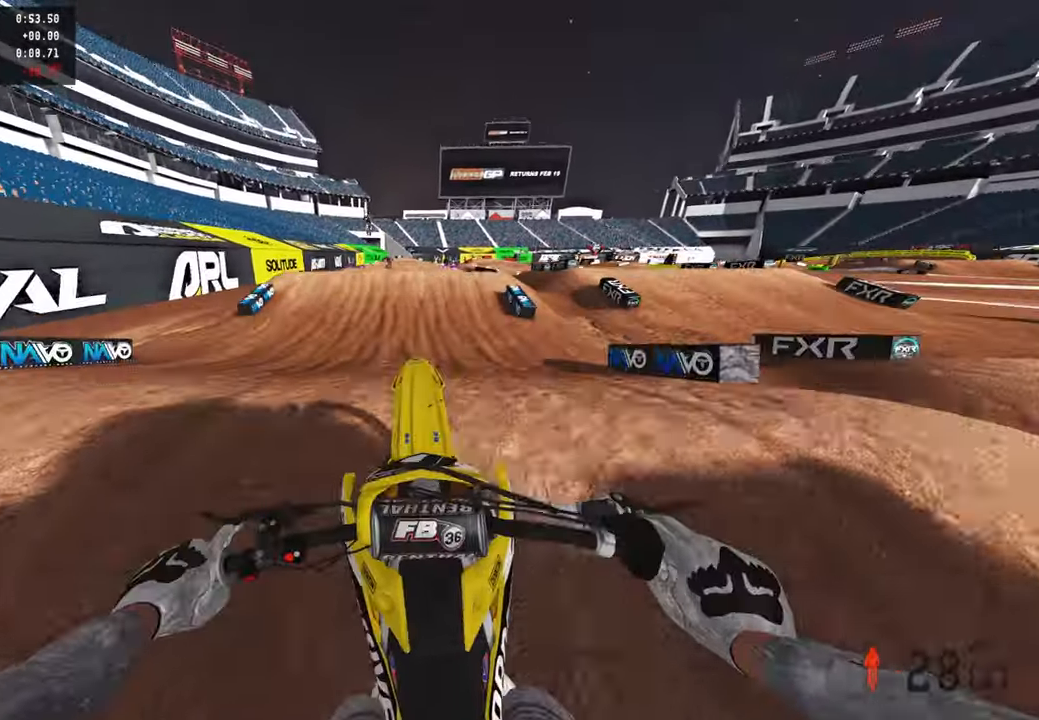
{"buttons": ["L2", "R2"], "left_stick": "center", "right_stick": "center", "events": [[34, "R3", "down"], [150, "R3", "up"], [200, "right_stick", "center"], [317, "L2", "down"]]}
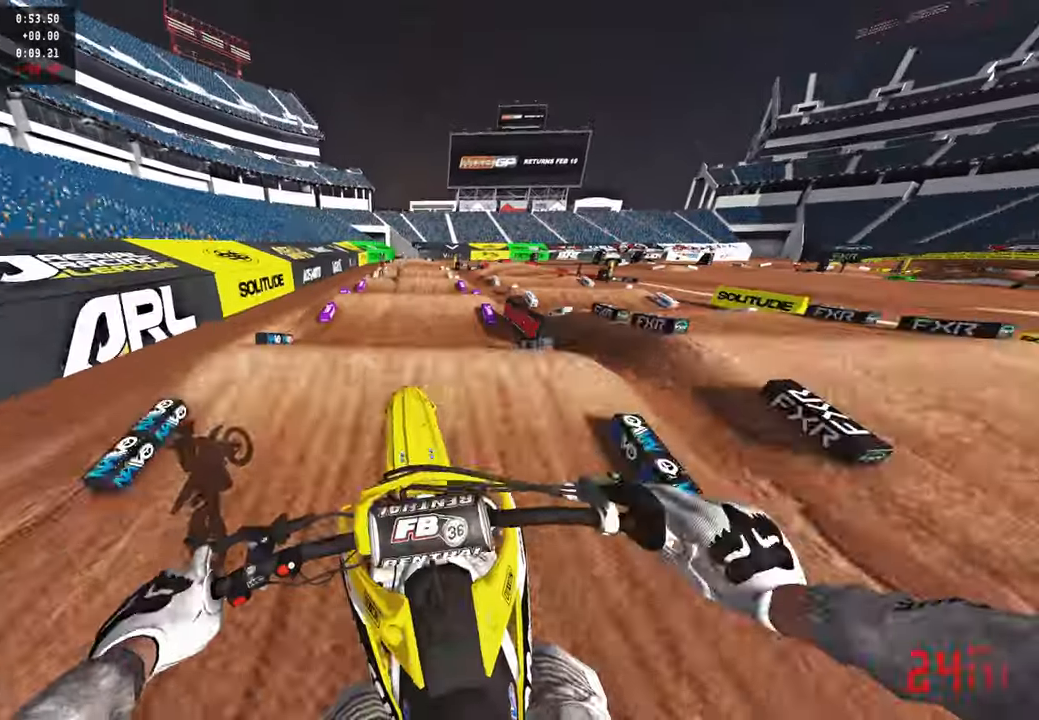
{"buttons": ["R2", "R3"], "left_stick": "center", "right_stick": "down", "events": [[17, "L2", "up"], [50, "R2", "up"], [250, "R2", "down"], [267, "right_stick", "down"], [434, "R3", "down"]]}
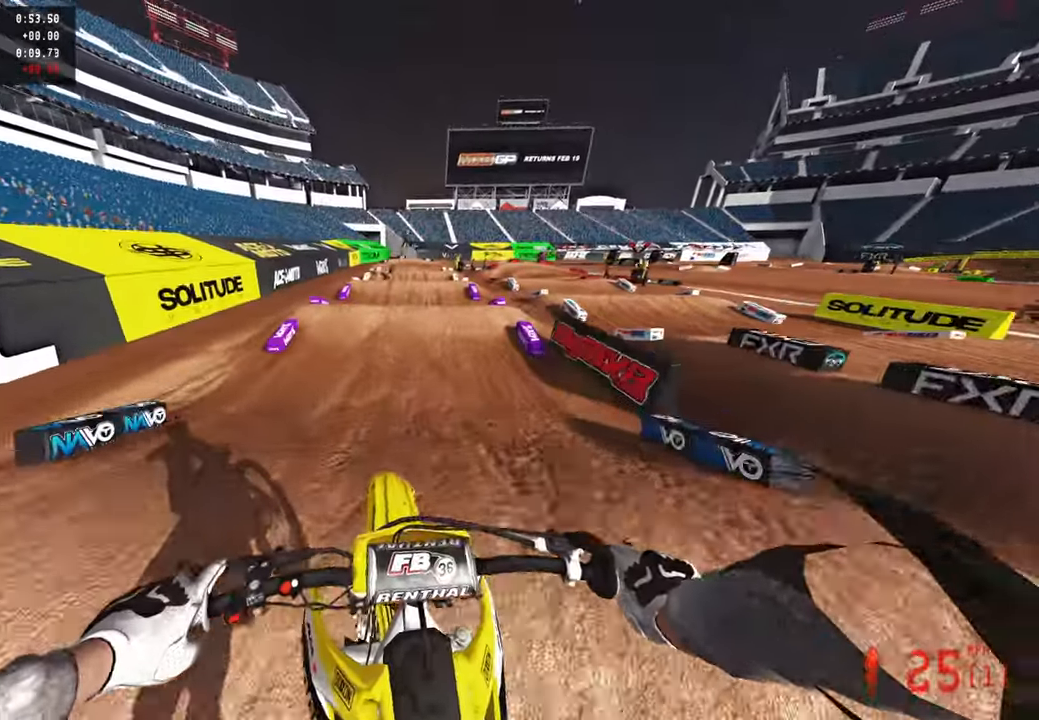
{"buttons": ["R2"], "left_stick": "center", "right_stick": "up-right", "events": [[50, "R3", "up"], [284, "right_stick", "center"], [484, "right_stick", "up-right"]]}
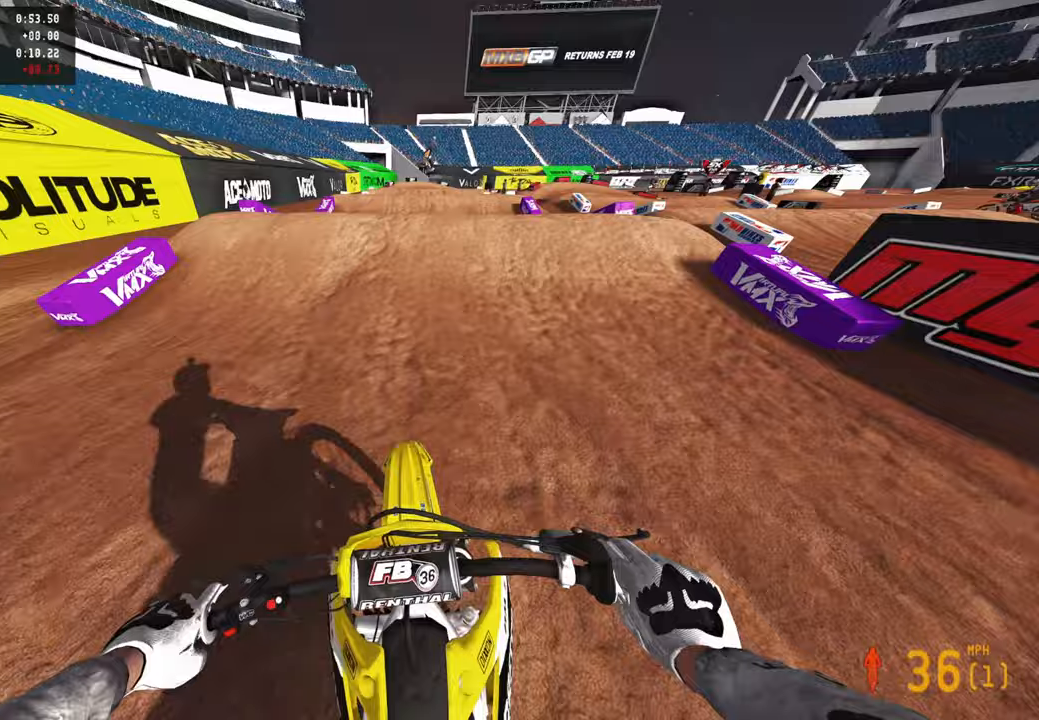
{"buttons": ["R2"], "left_stick": "up-left", "right_stick": "center", "events": [[67, "left_stick", "up"], [183, "R3", "down"], [233, "right_stick", "down"], [250, "R2", "up"], [267, "R3", "up"], [317, "left_stick", "up-left"], [383, "R3", "down"], [433, "R2", "down"], [450, "right_stick", "center"], [467, "R3", "up"]]}
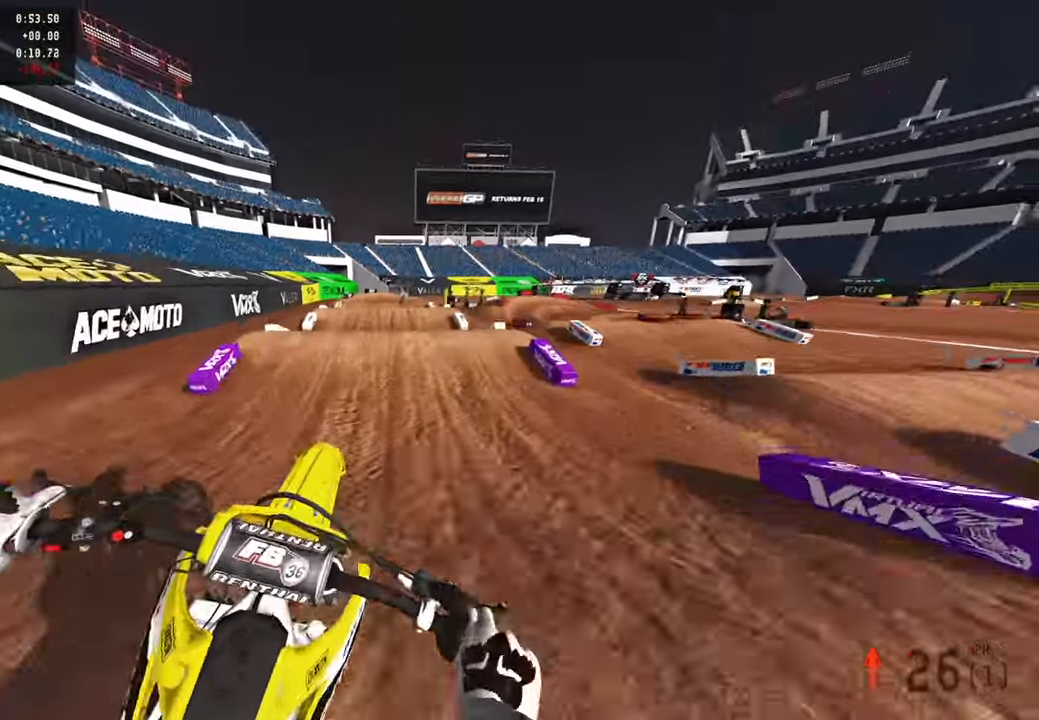
{"buttons": ["R2"], "left_stick": "up", "right_stick": "up", "events": [[83, "R1", "down"], [117, "R1", "up"], [117, "left_stick", "up"], [283, "right_stick", "up"]]}
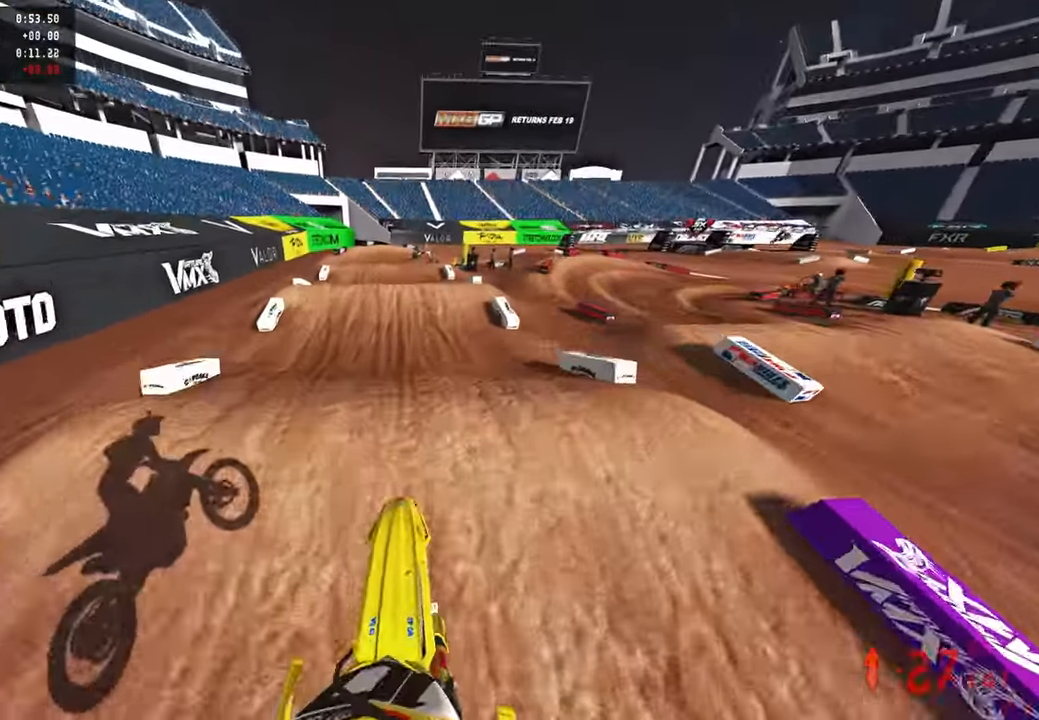
{"buttons": ["R2"], "left_stick": "up", "right_stick": "center", "events": [[33, "right_stick", "center"], [150, "right_stick", "down"], [300, "right_stick", "center"]]}
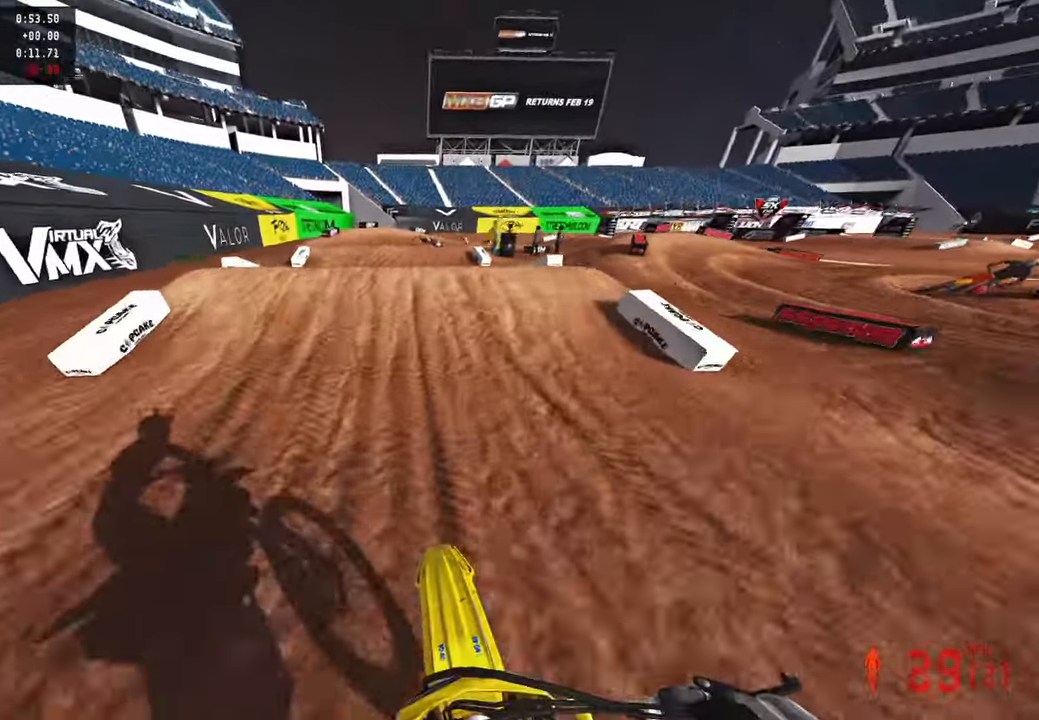
{"buttons": ["R3"], "left_stick": "up", "right_stick": "up", "events": [[183, "R2", "up"], [300, "R3", "down"], [300, "right_stick", "up"], [367, "R3", "up"], [367, "right_stick", "center"], [417, "right_stick", "up"], [467, "R3", "down"]]}
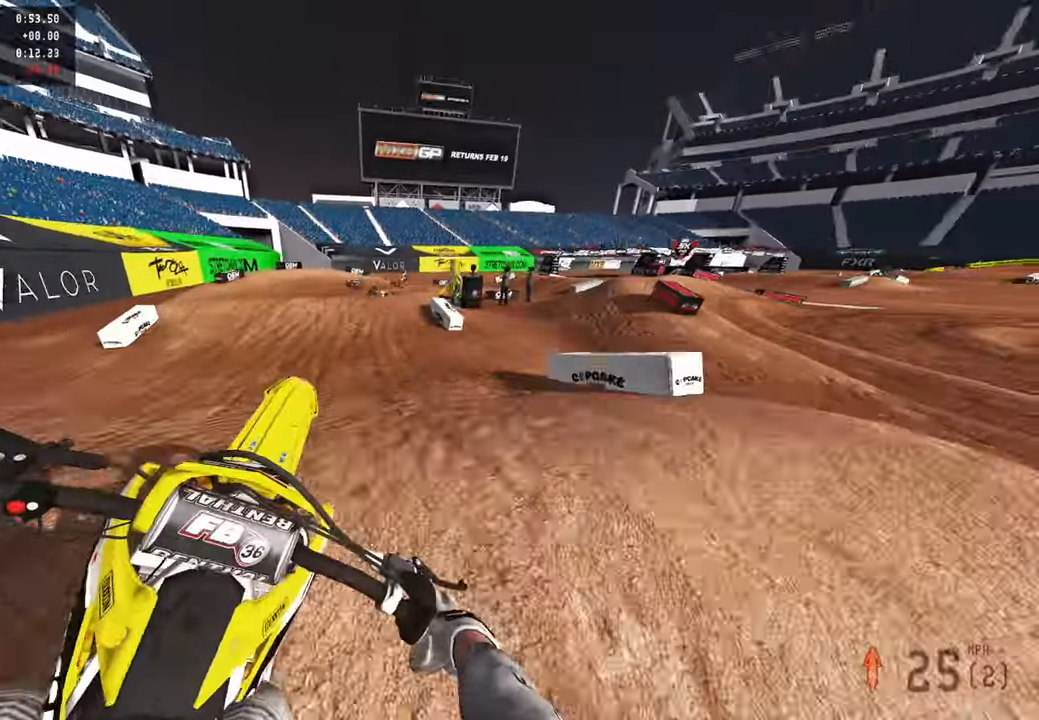
{"buttons": ["R2"], "left_stick": "up-right", "right_stick": "up", "events": [[67, "R3", "up"], [117, "R2", "down"], [233, "left_stick", "up-right"]]}
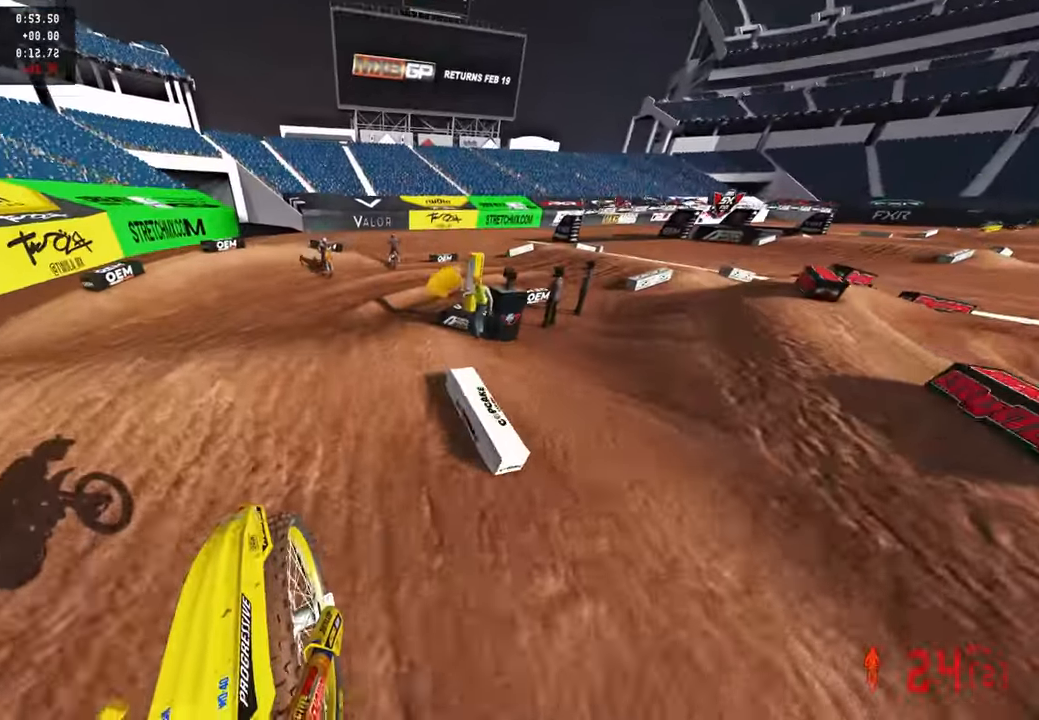
{"buttons": ["R2", "R3"], "left_stick": "up-right", "right_stick": "up-left", "events": [[333, "right_stick", "up-left"], [483, "R3", "down"]]}
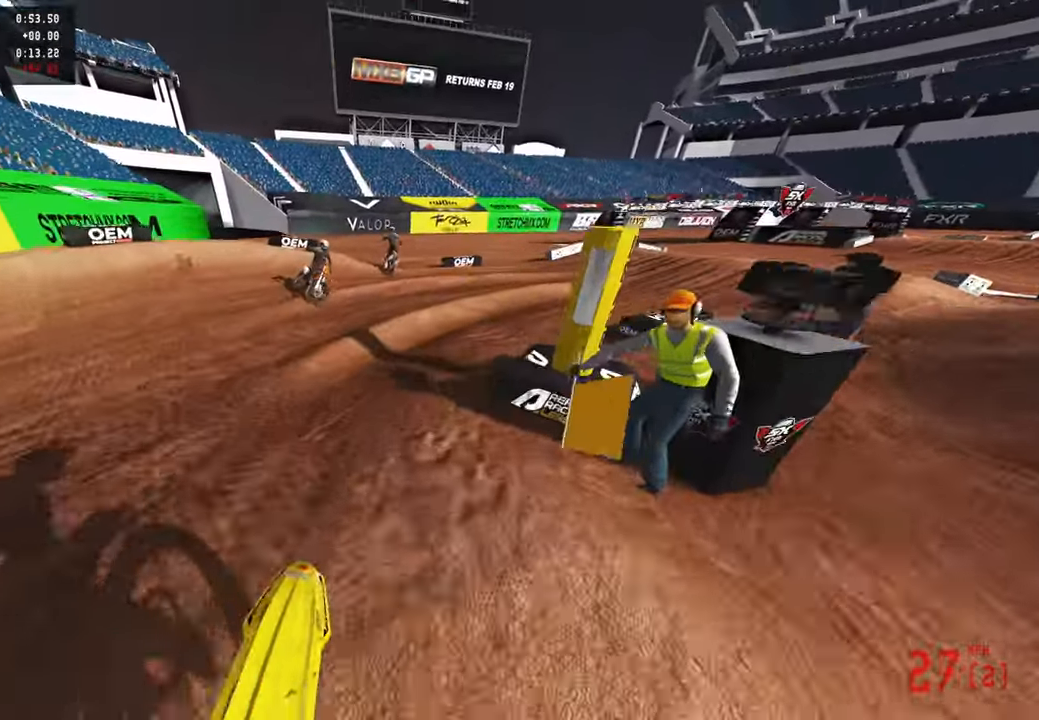
{"buttons": ["R2"], "left_stick": "up-right", "right_stick": "up-left", "events": [[67, "R3", "up"]]}
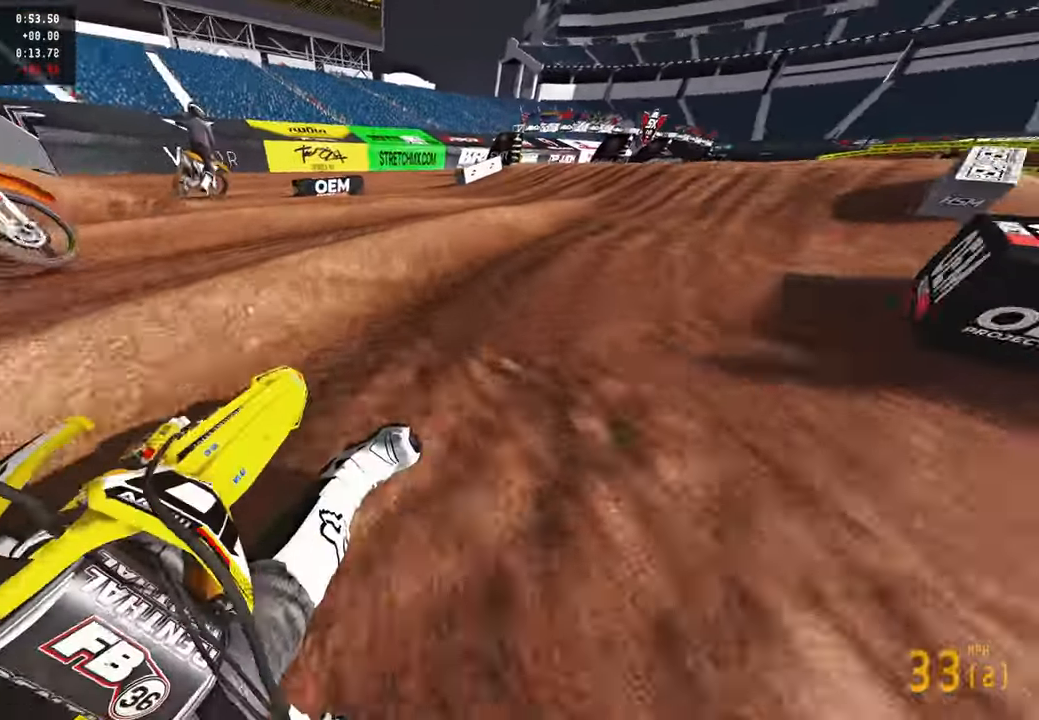
{"buttons": ["R2"], "left_stick": "up", "right_stick": "left", "events": [[150, "left_stick", "up"], [400, "R3", "down"], [500, "R3", "up"], [500, "right_stick", "left"]]}
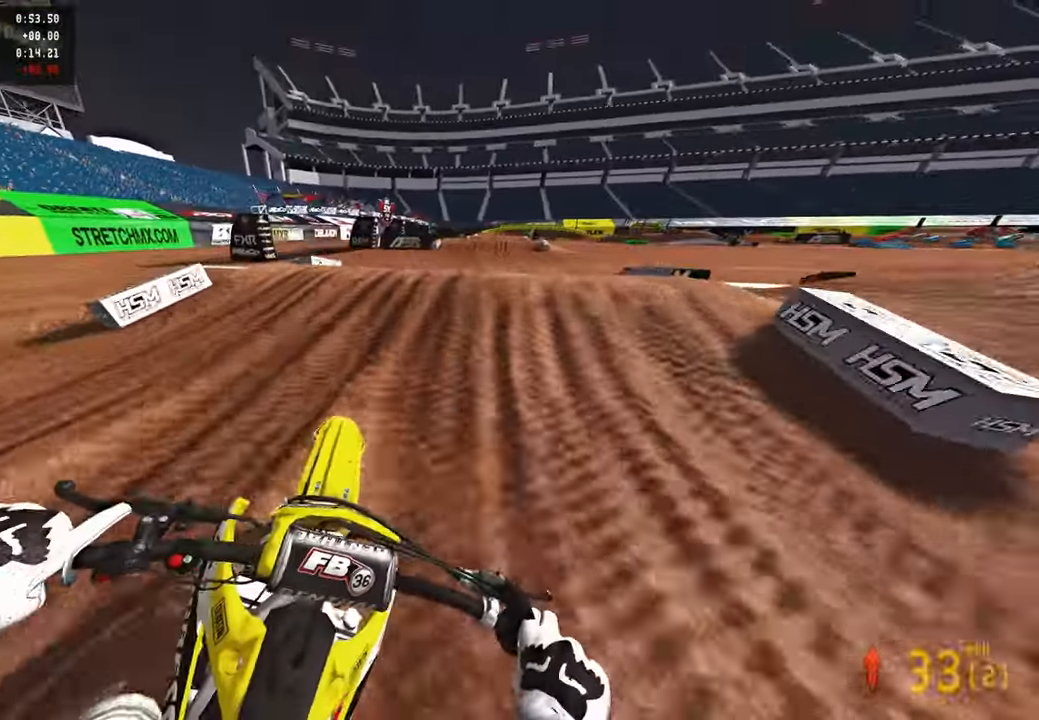
{"buttons": ["R2"], "left_stick": "up", "right_stick": "up-left", "events": [[117, "right_stick", "down-left"], [400, "right_stick", "up-left"]]}
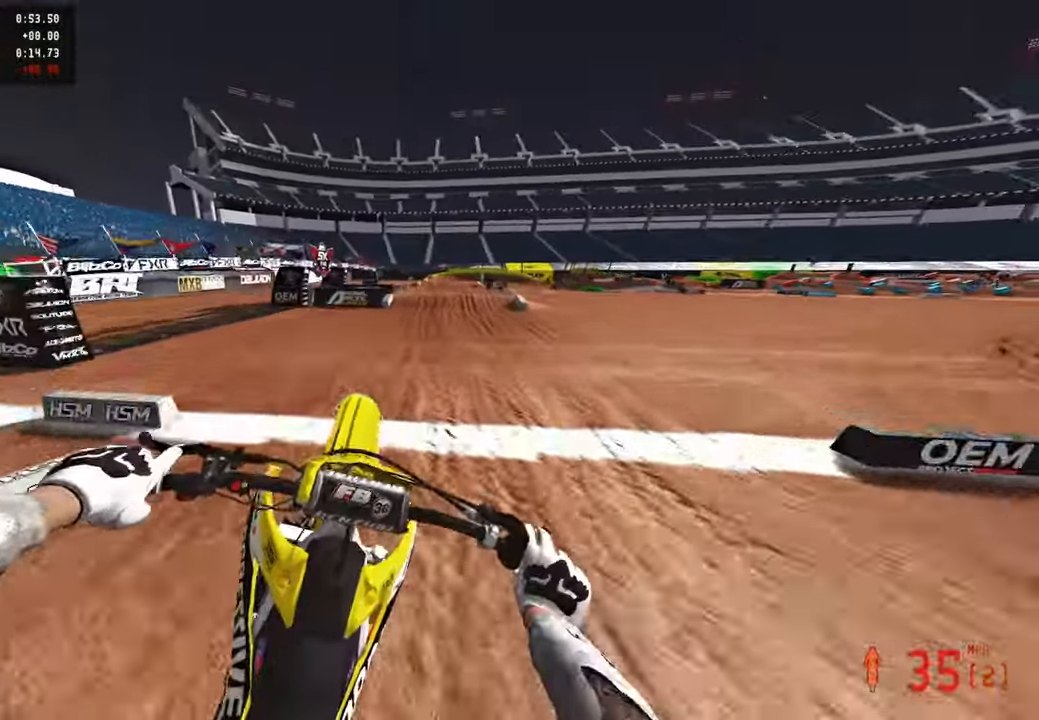
{"buttons": ["R2"], "left_stick": "up", "right_stick": "up", "events": [[117, "right_stick", "up"]]}
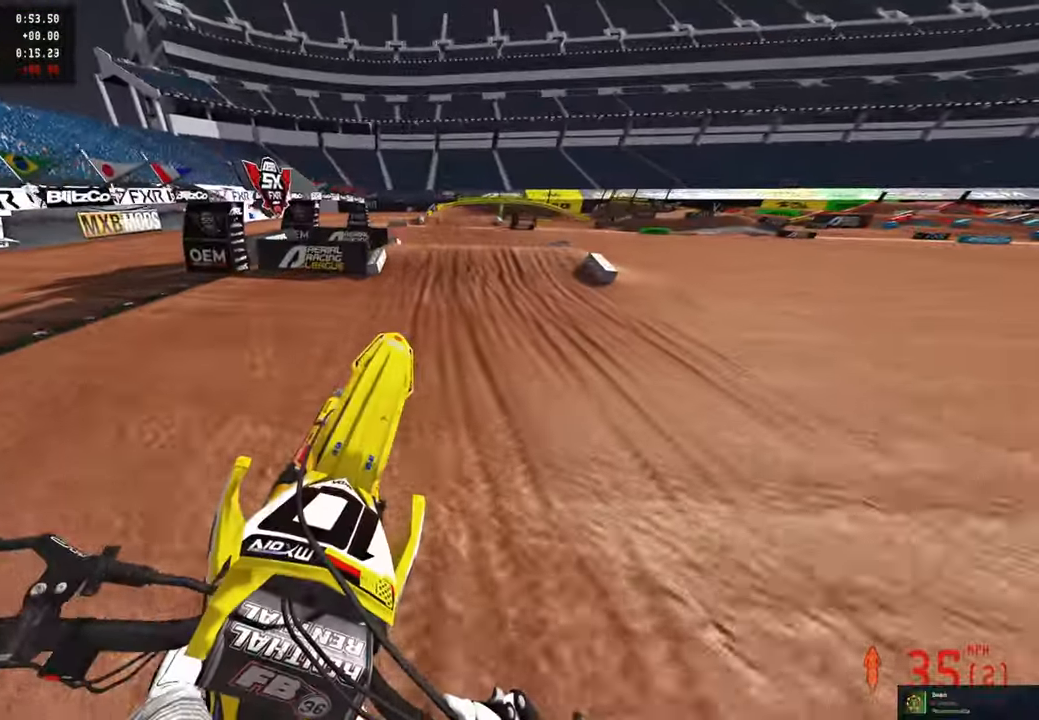
{"buttons": ["R2"], "left_stick": "up", "right_stick": "down", "events": [[133, "right_stick", "center"], [383, "right_stick", "down"]]}
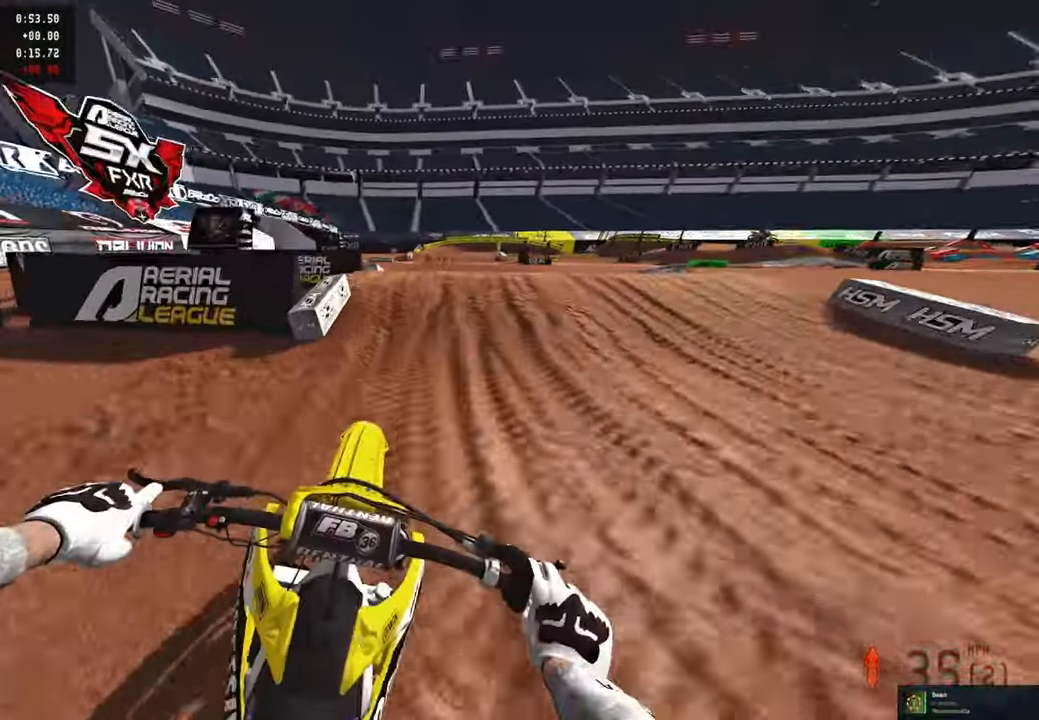
{"buttons": ["R2"], "left_stick": "up", "right_stick": "up", "events": [[200, "right_stick", "center"], [300, "right_stick", "up"]]}
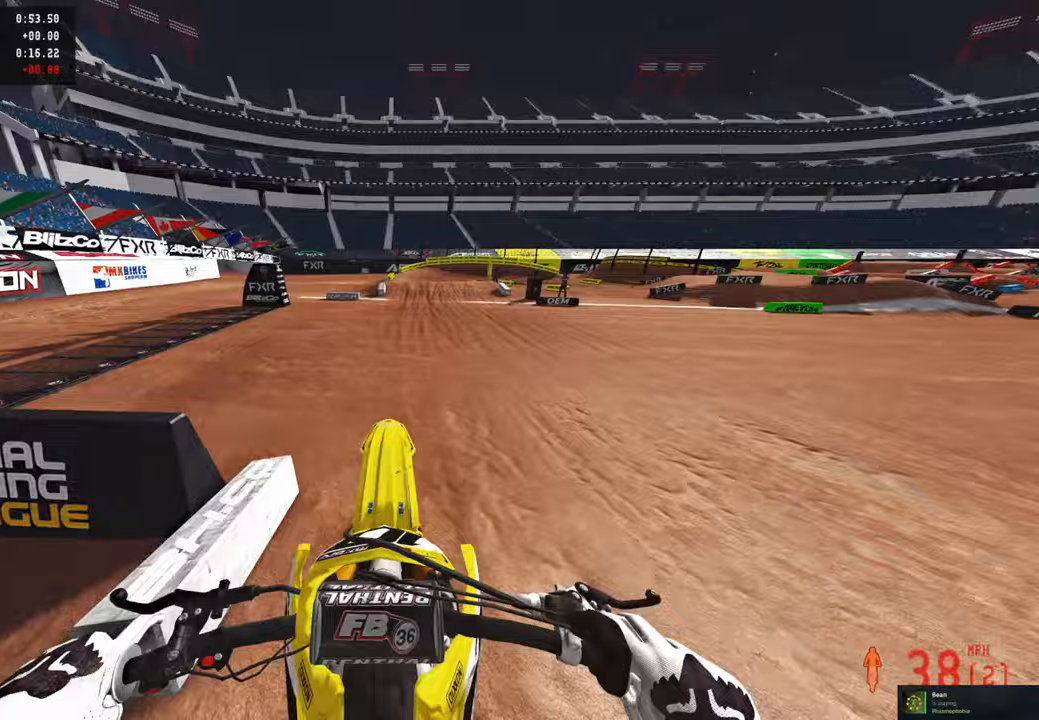
{"buttons": ["R2"], "left_stick": "up-right", "right_stick": "up", "events": [[250, "left_stick", "up-right"]]}
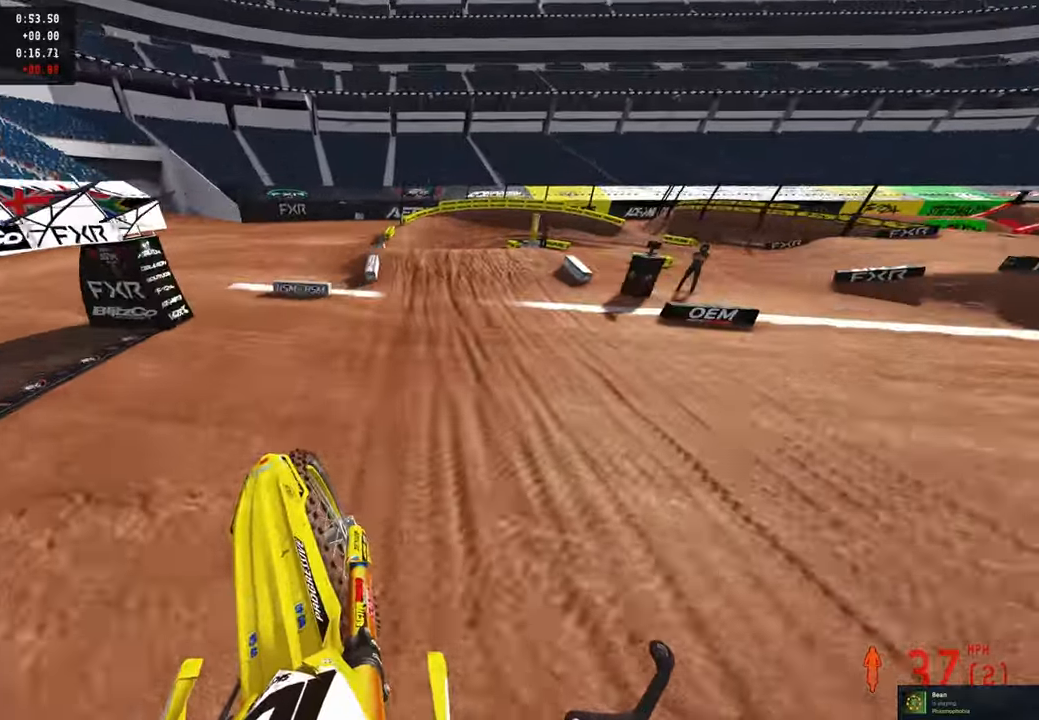
{"buttons": [], "left_stick": "up-right", "right_stick": "left", "events": [[217, "right_stick", "up-left"], [317, "right_stick", "left"], [483, "R2", "up"]]}
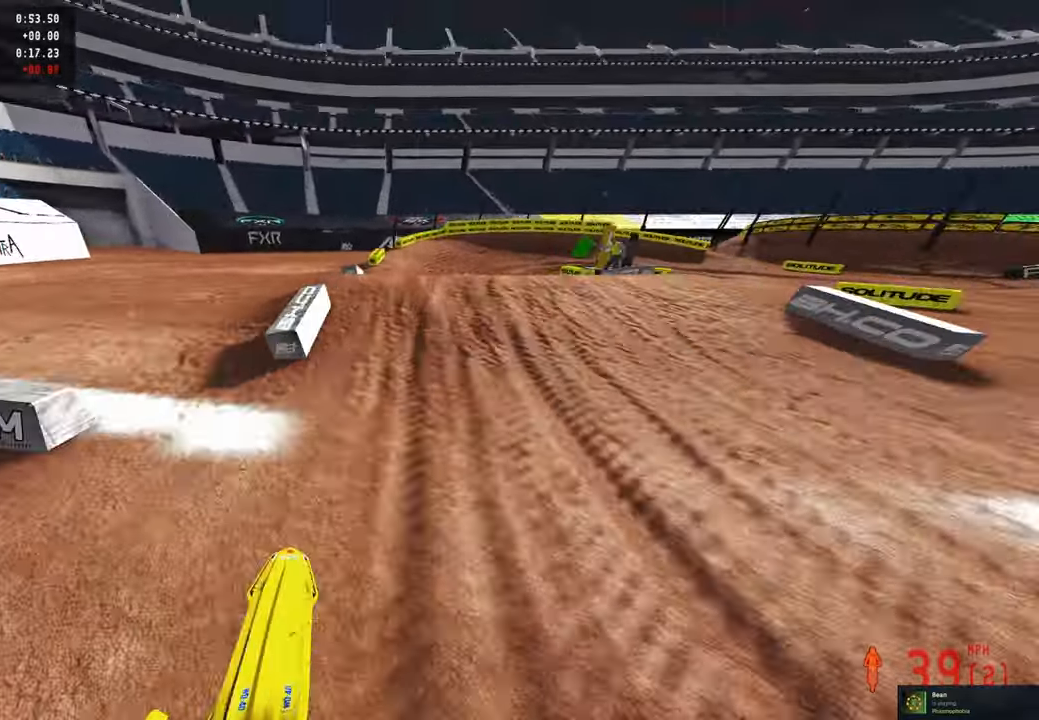
{"buttons": [], "left_stick": "up-right", "right_stick": "up", "events": [[33, "right_stick", "center"], [133, "R3", "down"], [150, "L2", "down"], [200, "R3", "up"], [250, "R3", "down"], [283, "right_stick", "up"], [350, "R3", "up"], [417, "L2", "up"]]}
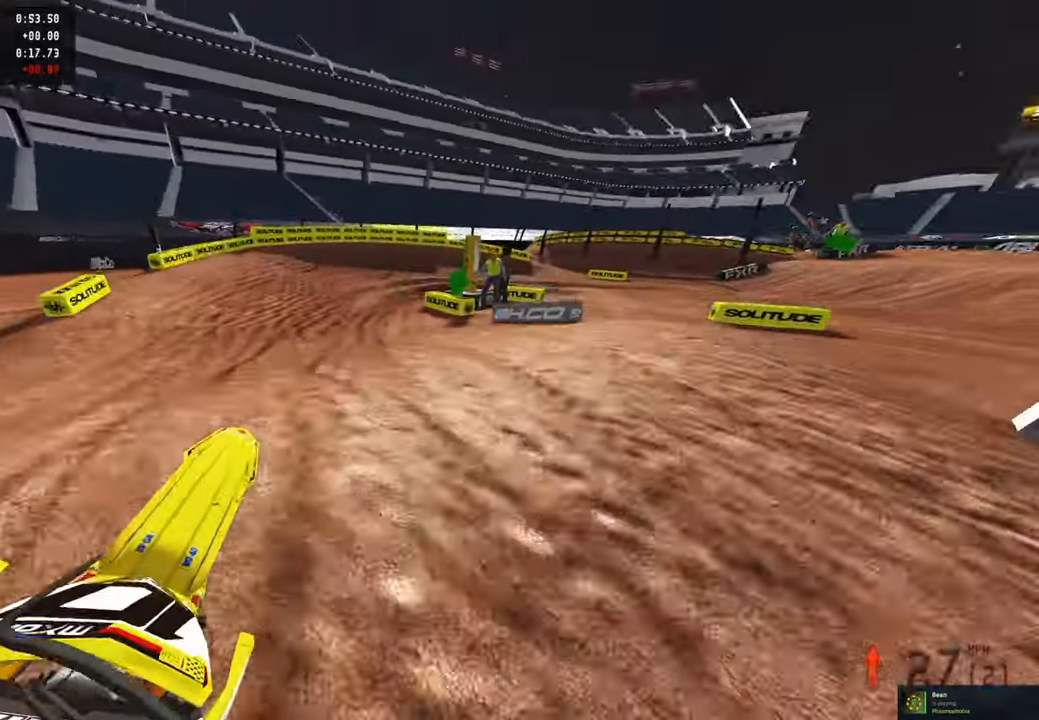
{"buttons": [], "left_stick": "up", "right_stick": "center", "events": [[100, "R2", "down"], [100, "left_stick", "up"], [183, "R2", "up"], [300, "R2", "down"], [383, "R2", "up"], [383, "right_stick", "center"]]}
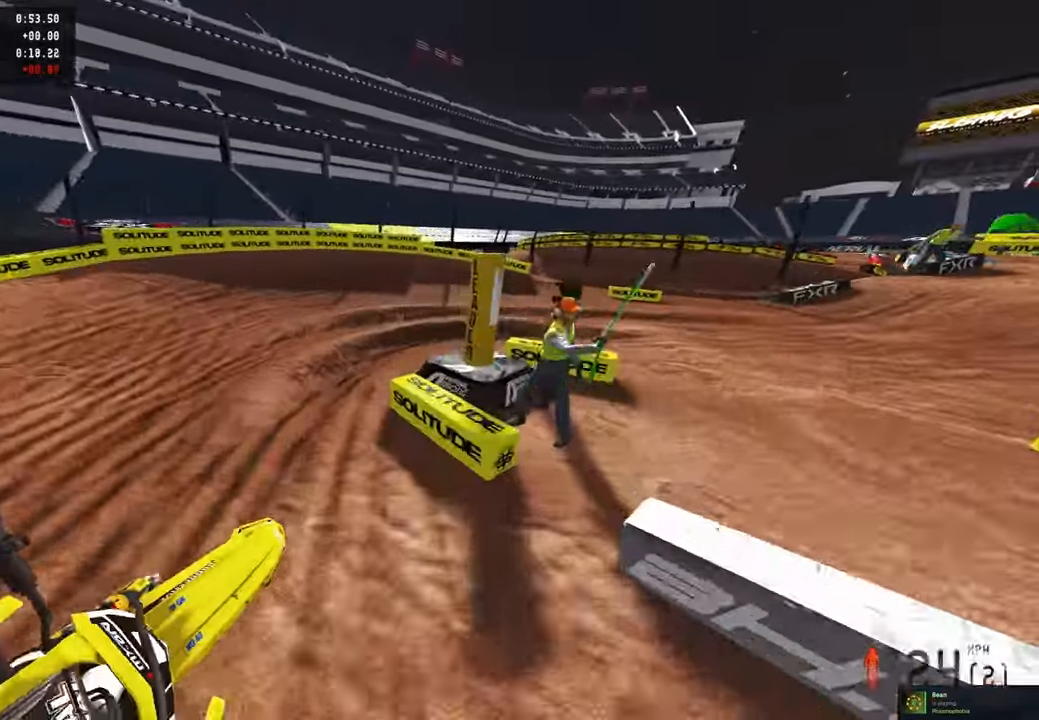
{"buttons": ["R2"], "left_stick": "up-right", "right_stick": "center", "events": [[67, "right_stick", "down-left"], [267, "left_stick", "up-right"], [333, "R3", "down"], [400, "R3", "up"], [417, "right_stick", "center"], [500, "R2", "down"]]}
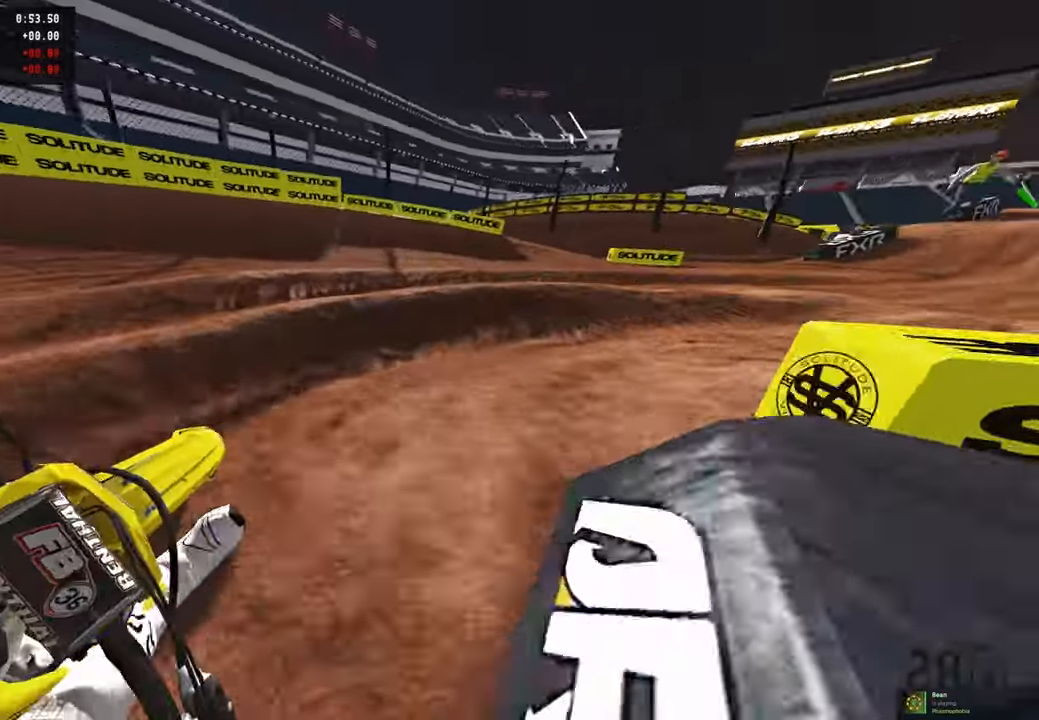
{"buttons": ["R2"], "left_stick": "up", "right_stick": "up-left", "events": [[117, "right_stick", "up-left"], [133, "R2", "up"], [183, "R2", "down"], [317, "left_stick", "up"]]}
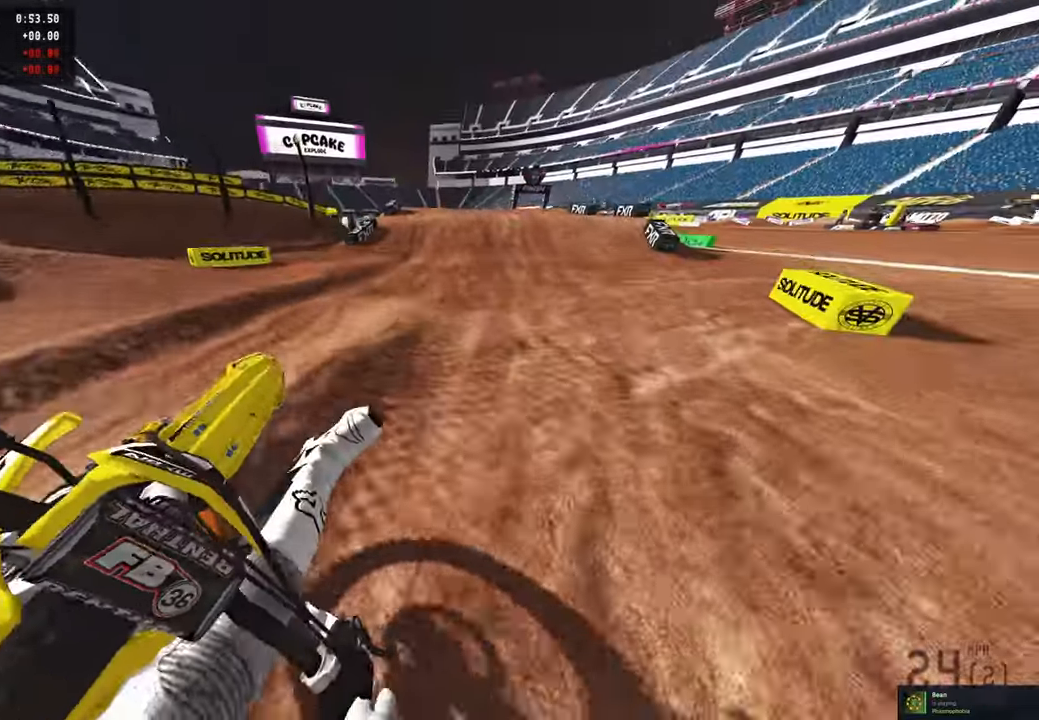
{"buttons": ["R2"], "left_stick": "up", "right_stick": "center", "events": [[250, "R3", "down"], [250, "right_stick", "center"], [300, "R2", "up"], [333, "R3", "up"], [433, "R2", "down"]]}
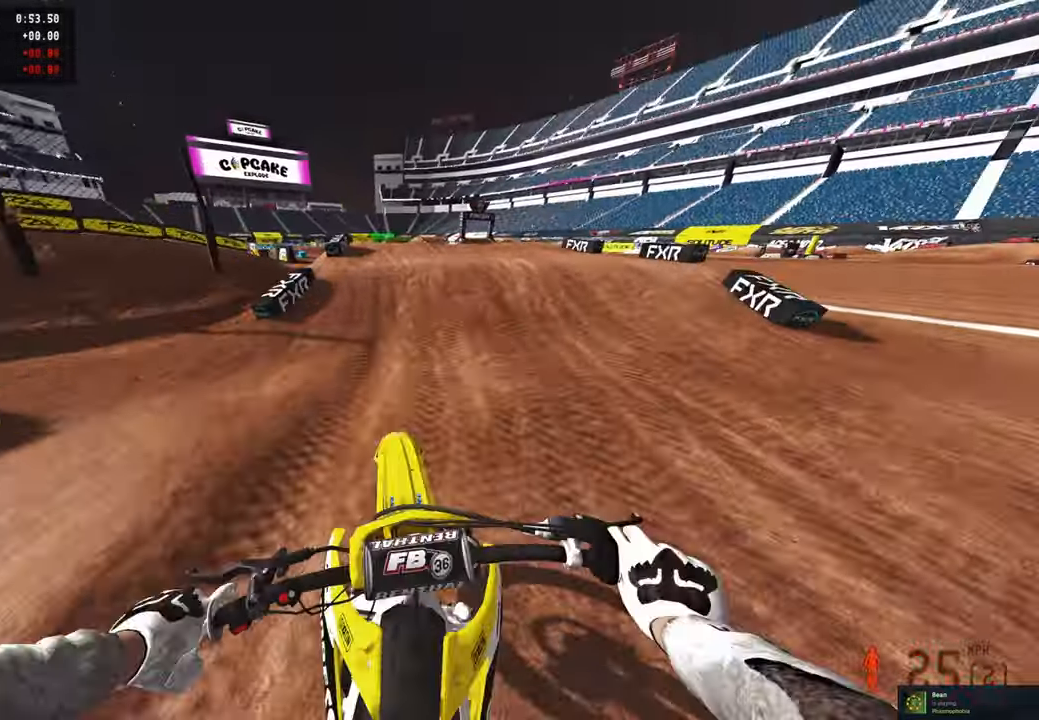
{"buttons": [], "left_stick": "up", "right_stick": "down-left", "events": [[250, "R2", "up"], [300, "right_stick", "down-left"], [350, "R3", "down"], [433, "R3", "up"]]}
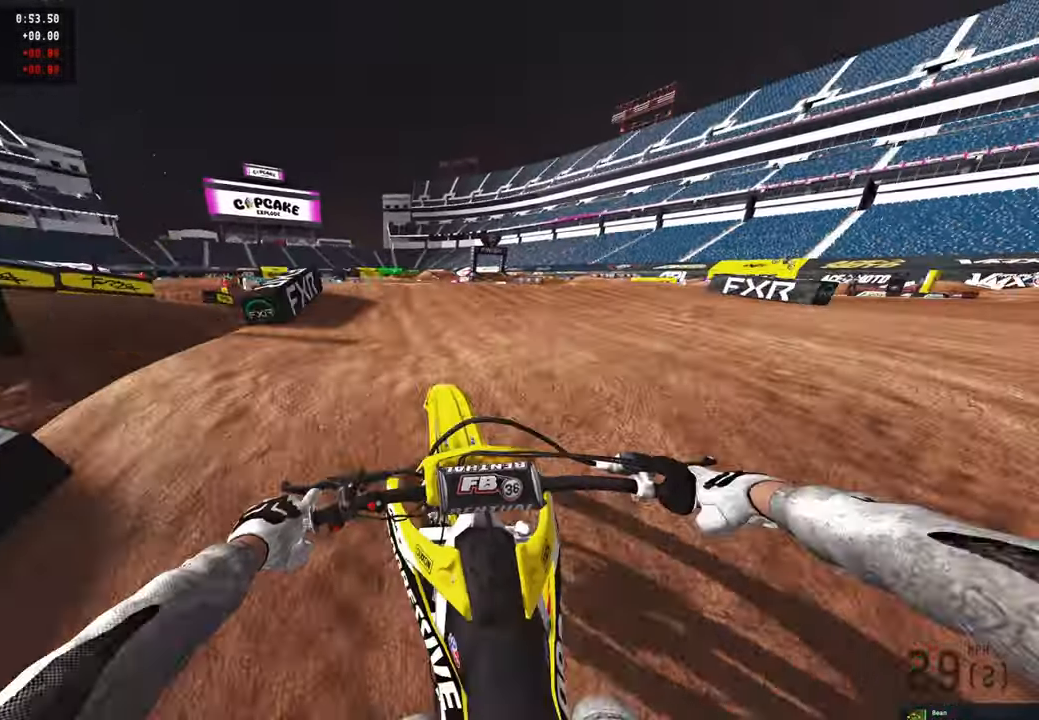
{"buttons": ["R2"], "left_stick": "up-left", "right_stick": "left", "events": [[133, "R3", "down"], [283, "R3", "up"], [300, "R2", "down"], [383, "left_stick", "up-left"], [383, "right_stick", "left"]]}
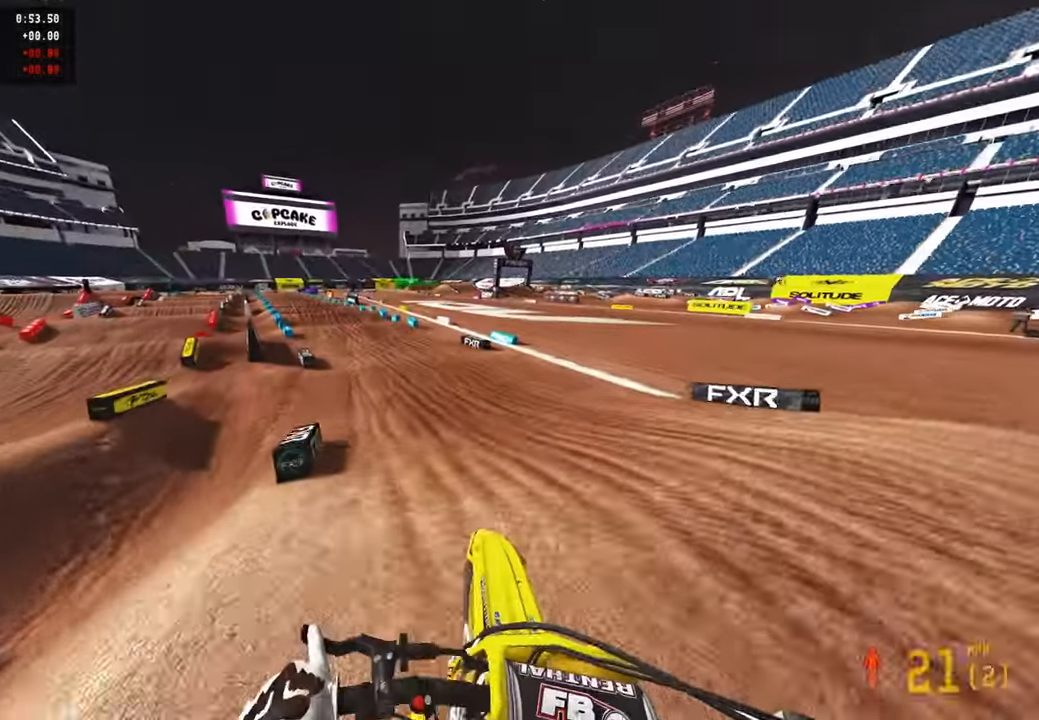
{"buttons": ["R2"], "left_stick": "up-left", "right_stick": "up", "events": [[267, "right_stick", "up"]]}
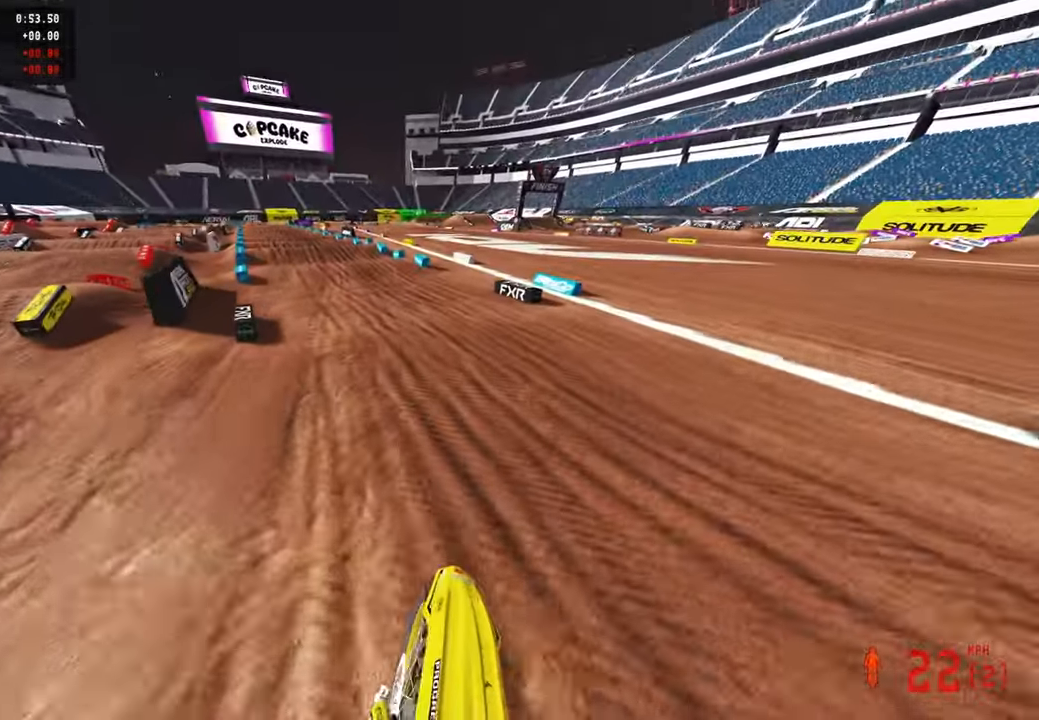
{"buttons": ["R2"], "left_stick": "up", "right_stick": "down", "events": [[167, "R3", "down"], [233, "R3", "up"], [233, "right_stick", "up-right"], [300, "R3", "down"], [383, "left_stick", "up"], [417, "R3", "up"], [483, "right_stick", "down"]]}
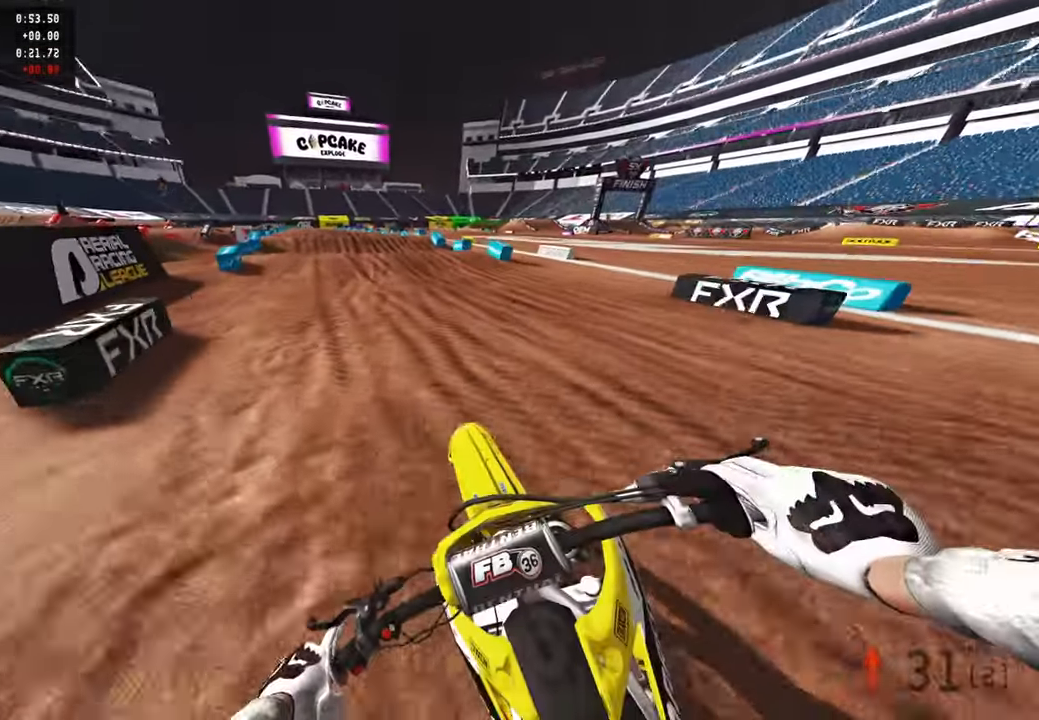
{"buttons": ["R2"], "left_stick": "up", "right_stick": "down-left", "events": [[183, "right_stick", "down-left"]]}
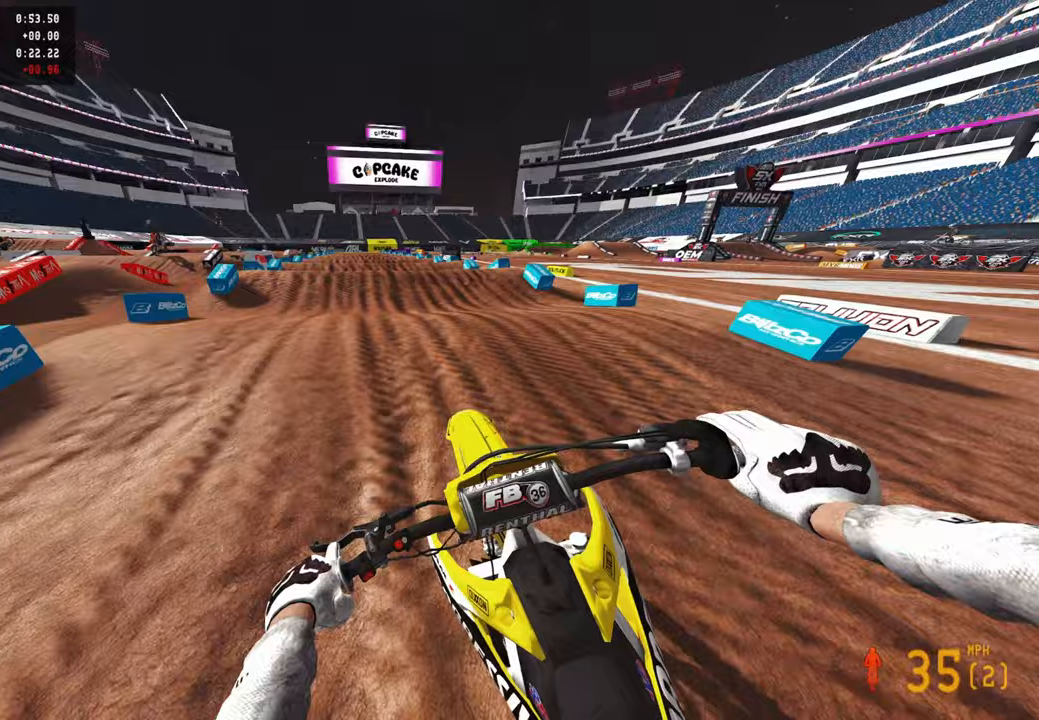
{"buttons": ["R2"], "left_stick": "up", "right_stick": "down-left", "events": [[283, "R1", "down"], [367, "R1", "up"], [417, "R1", "down"], [500, "R1", "up"]]}